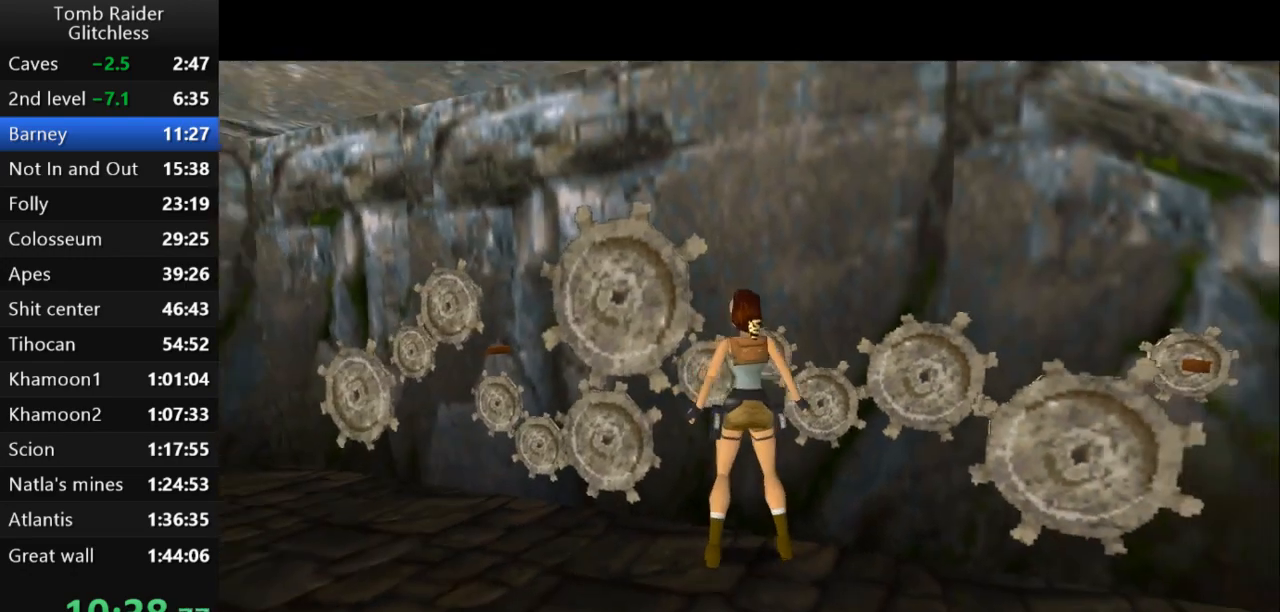
Gameplay with keyboard; each line is a JSON object with the keys held at the frame after it. "events" lists presses ("down") and releases ("up") of "action", "action2", "down", "guns", "inv", "jump", "left", "look", "lstep", "right", "roll", "roll2", "rstep", "up" and "walk" between this image and that frame as [ms after this image, input, new state], when the widget could be followed in between. No other keys are recorded. Mouse input is not recorded. Key names are as the overlay labels them; some are game actions (e.g. jump) rather than physical keys.
{"keys": ["up"], "events": [[167, "up", "down"], [267, "left", "up"]]}
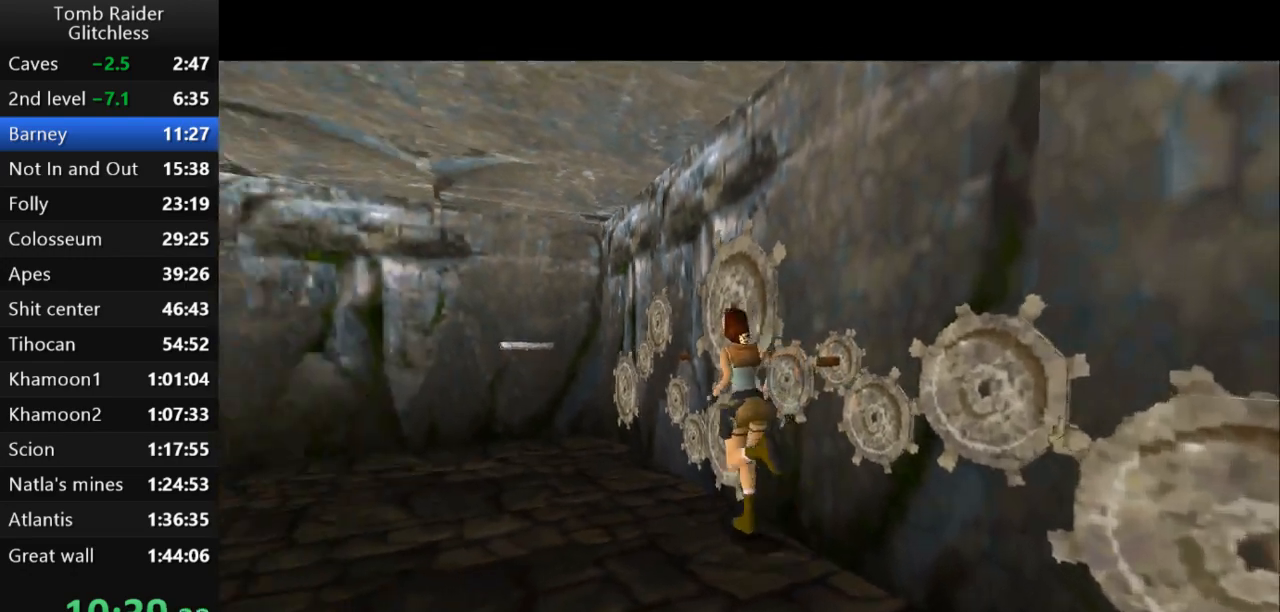
{"keys": ["right"], "events": [[133, "right", "down"], [267, "up", "up"]]}
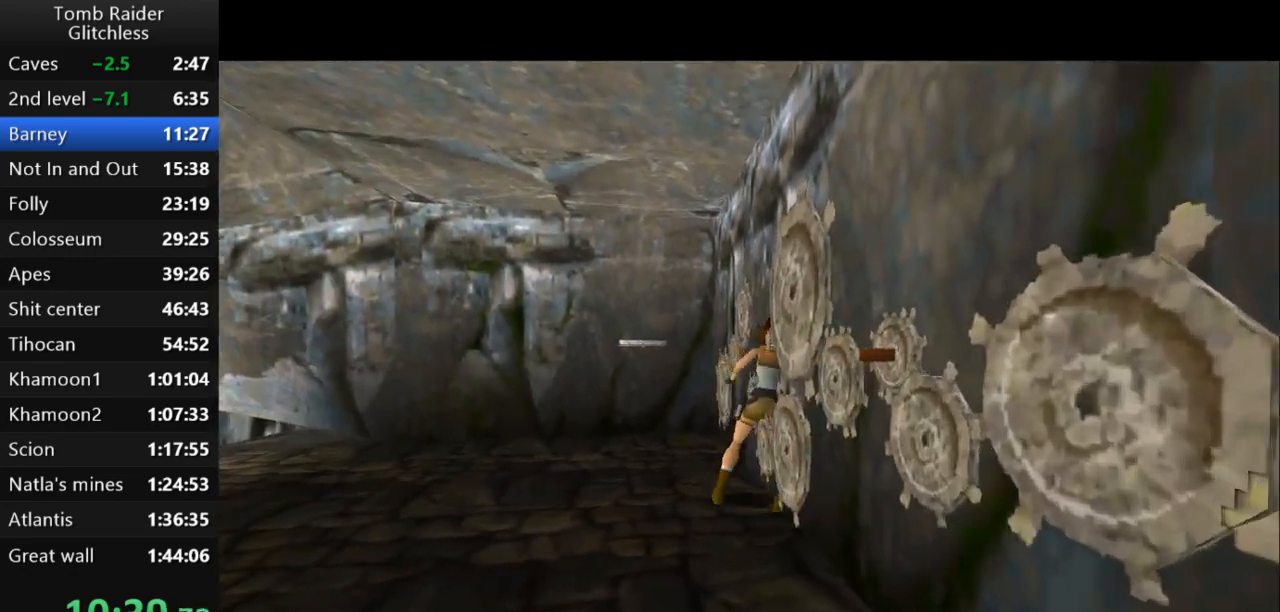
{"keys": ["right"], "events": []}
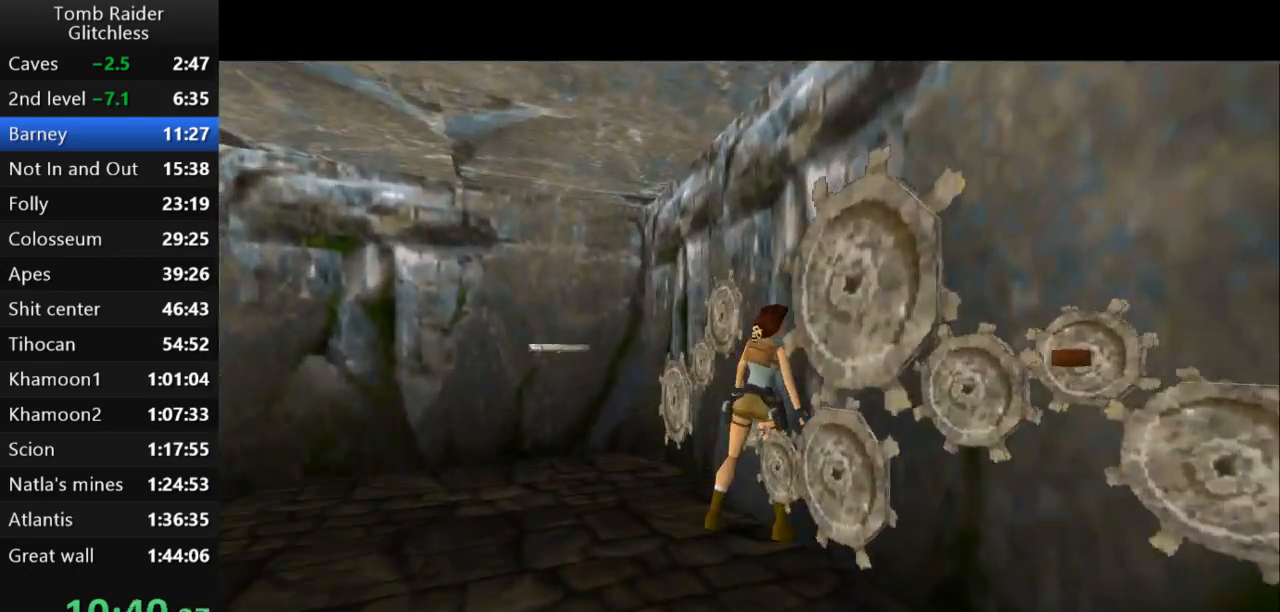
{"keys": [], "events": [[133, "action2", "down"], [133, "right", "up"], [433, "action2", "up"]]}
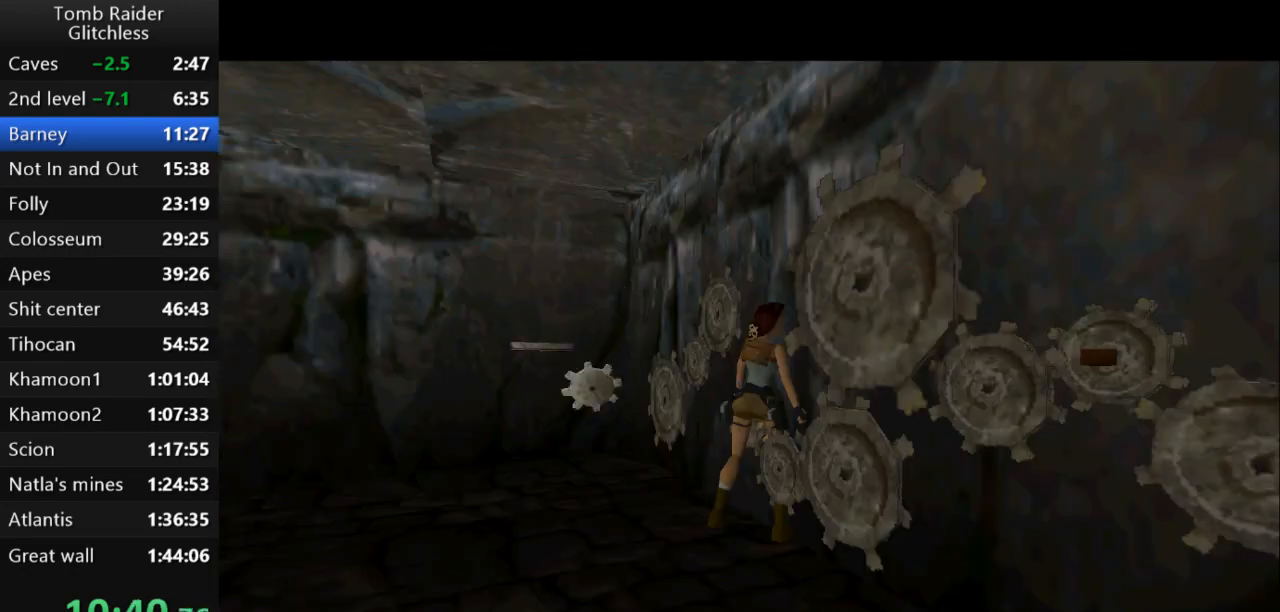
{"keys": ["action2"], "events": [[233, "action2", "down"]]}
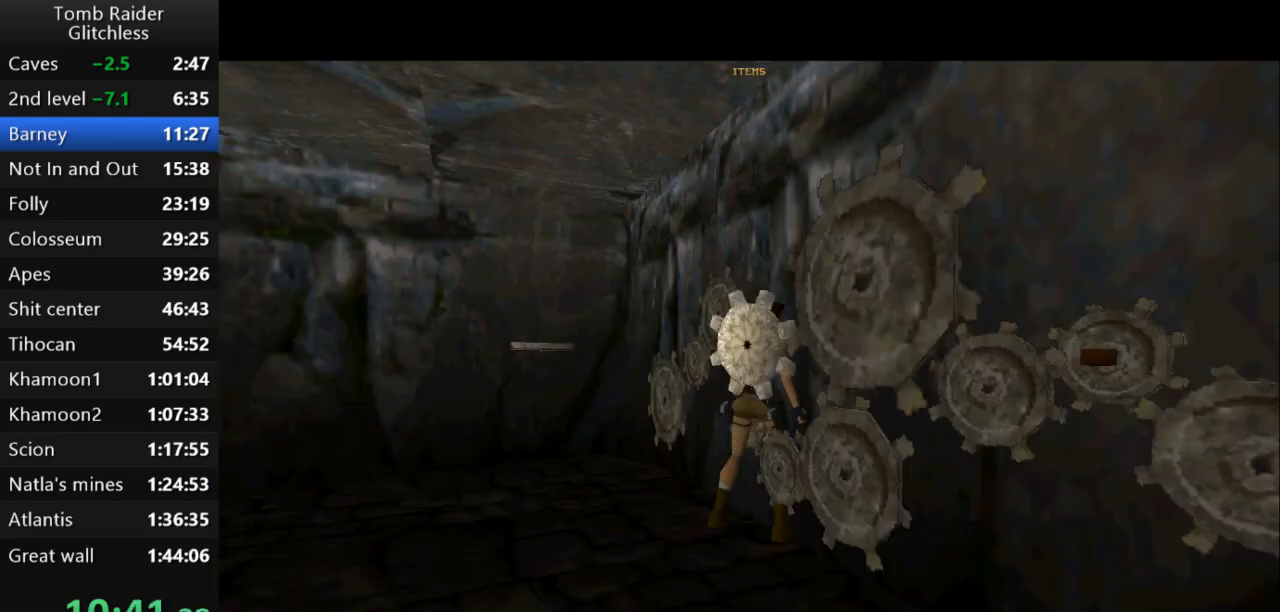
{"keys": [], "events": [[367, "action2", "up"]]}
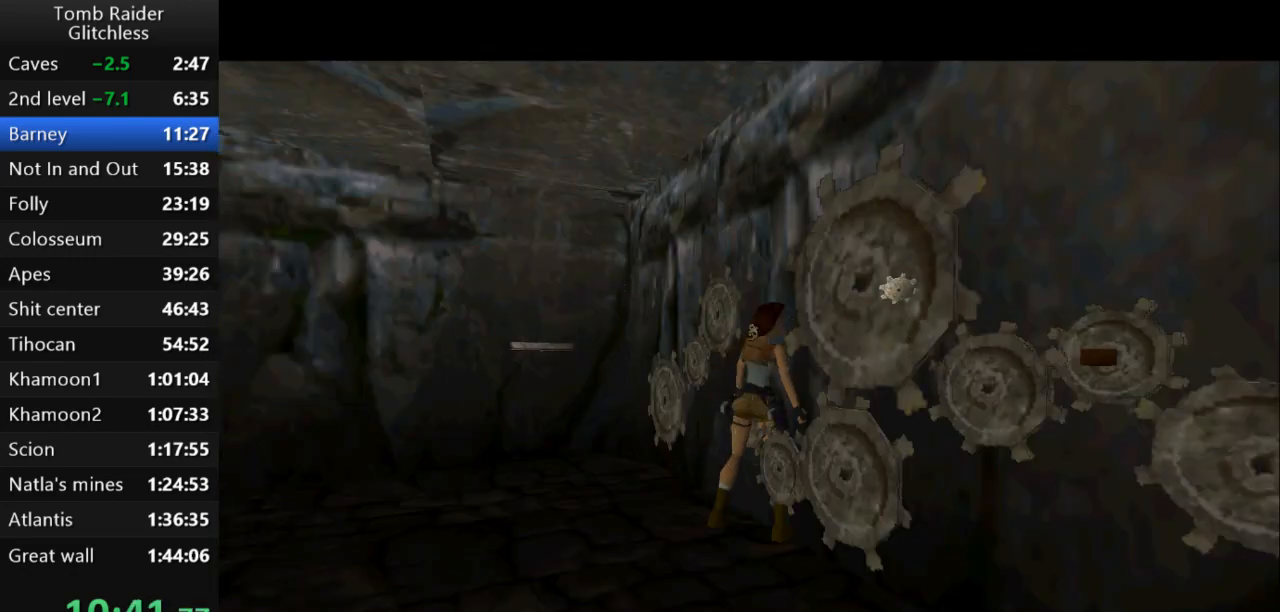
{"keys": [], "events": []}
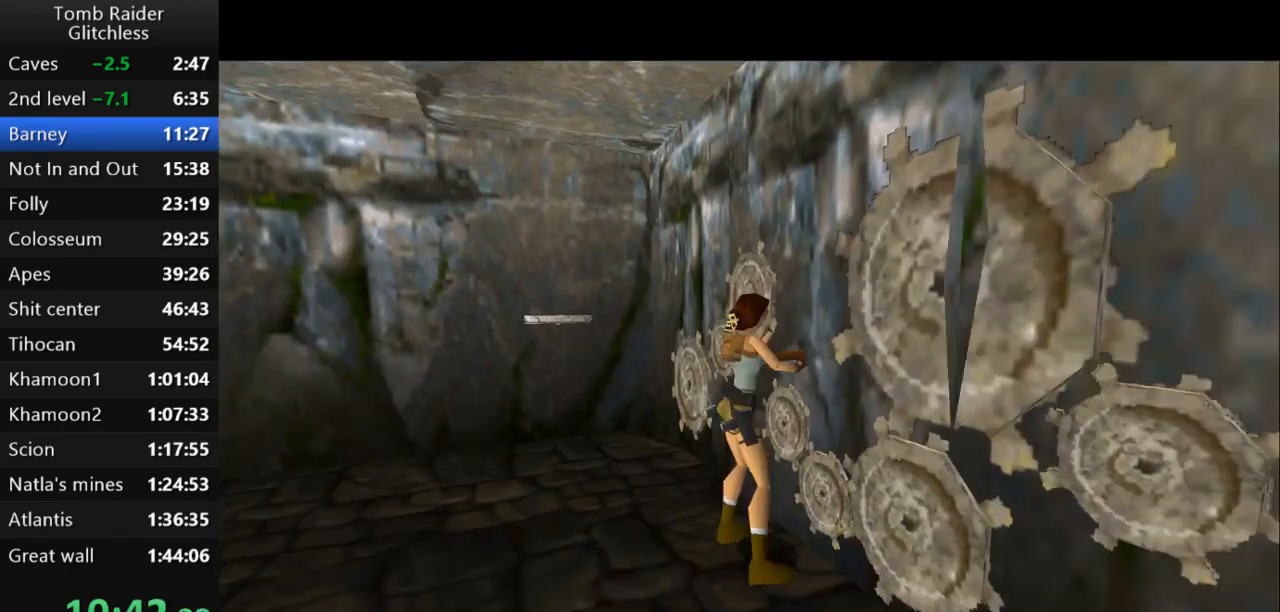
{"keys": [], "events": []}
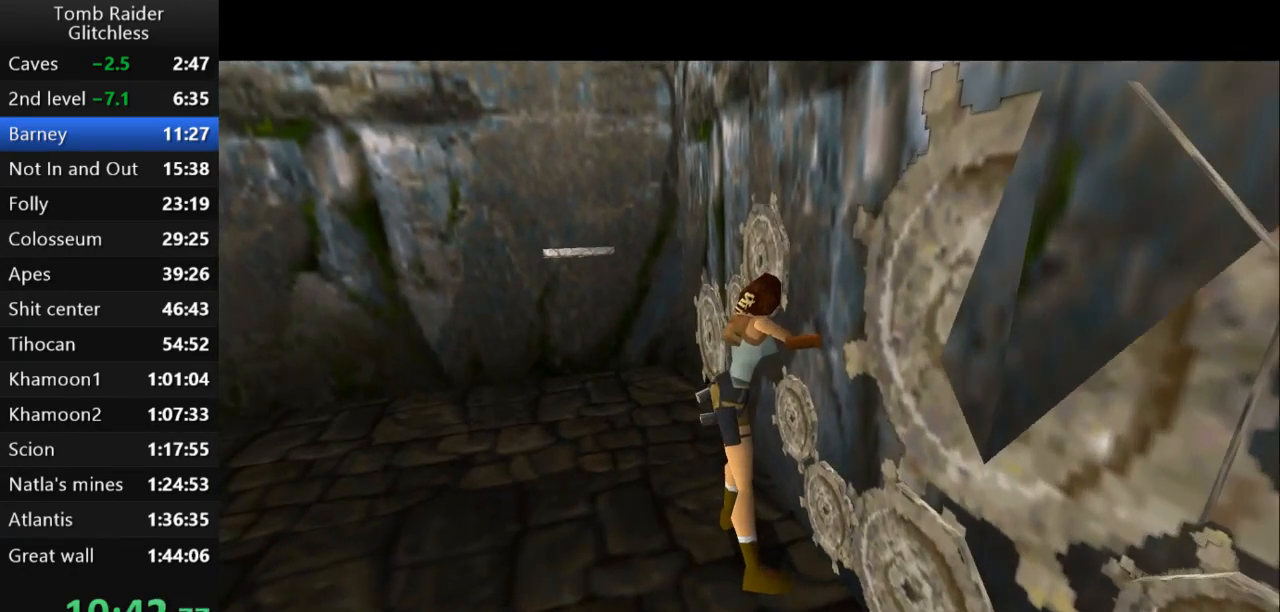
{"keys": [], "events": []}
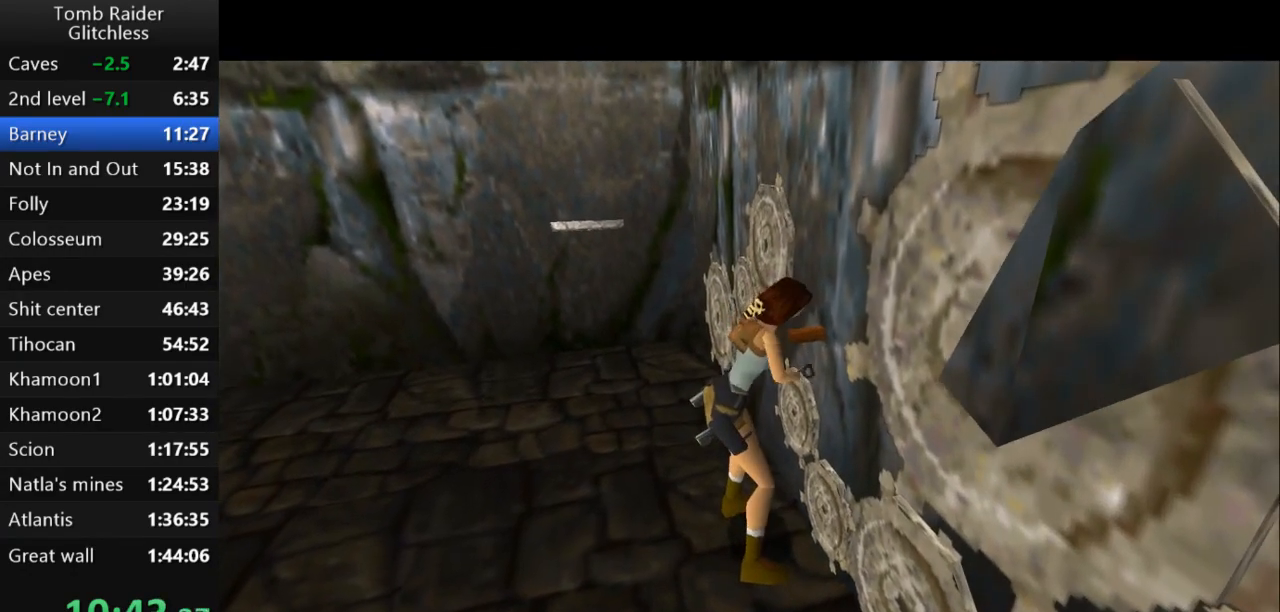
{"keys": [], "events": []}
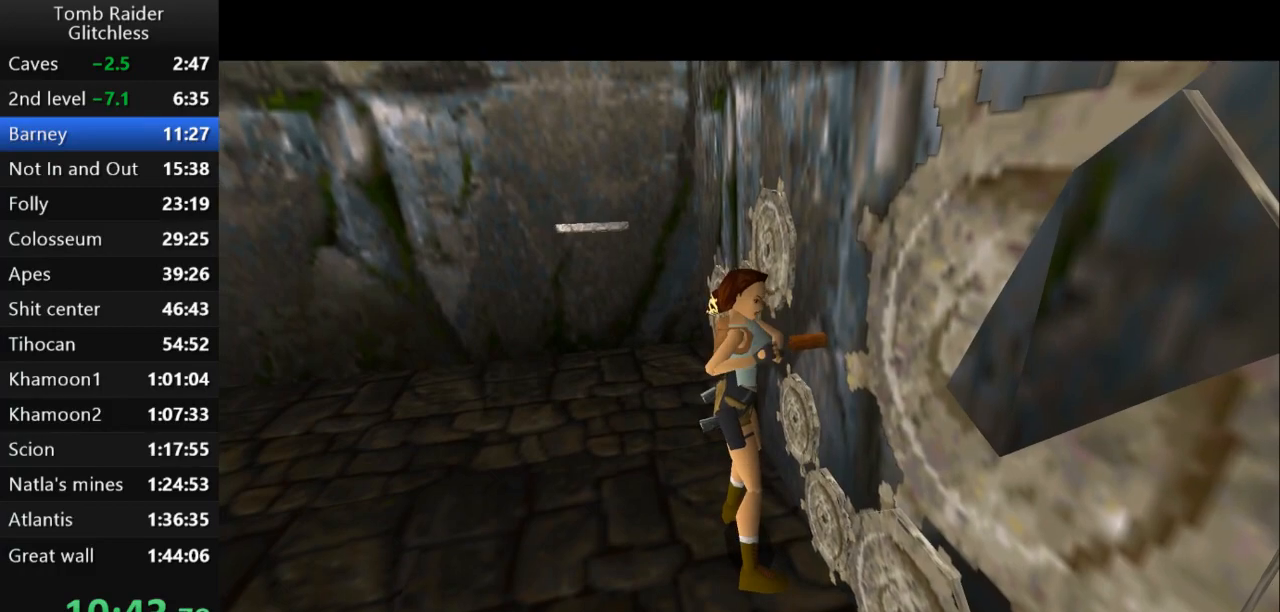
{"keys": [], "events": []}
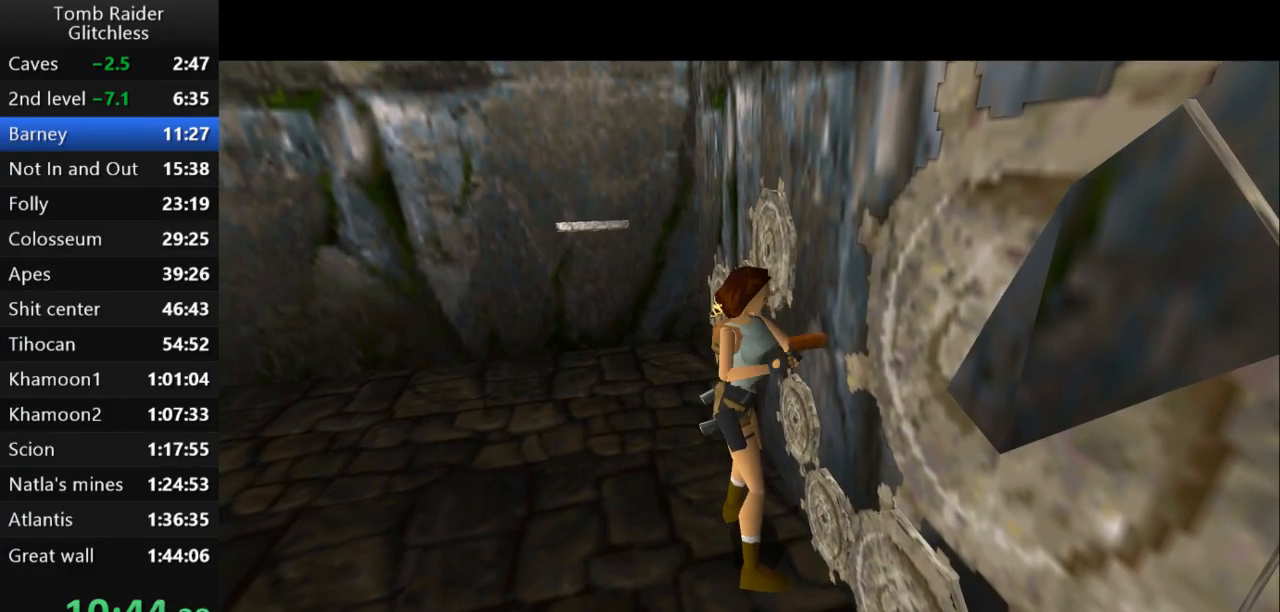
{"keys": [], "events": []}
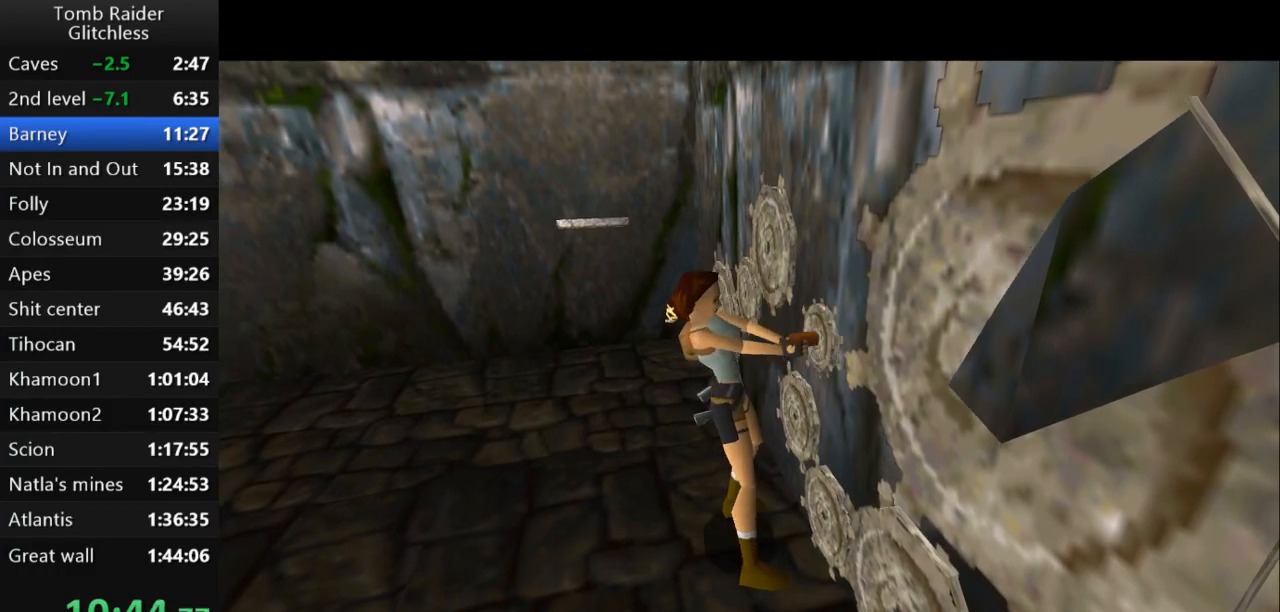
{"keys": ["left"], "events": [[367, "left", "down"]]}
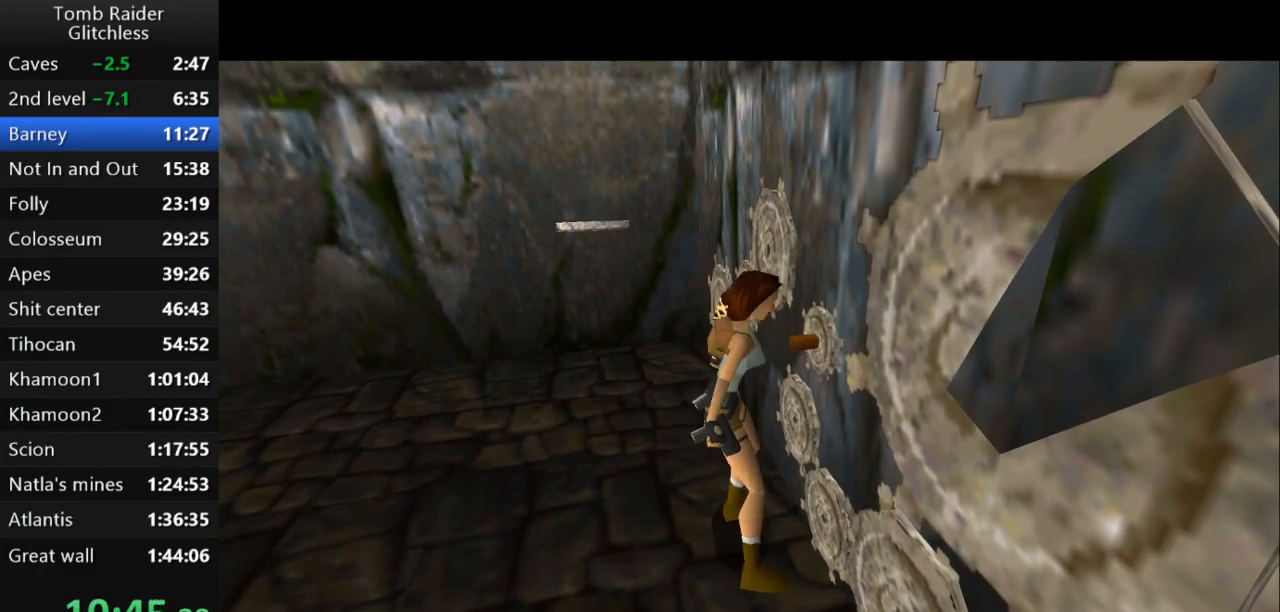
{"keys": ["left"], "events": []}
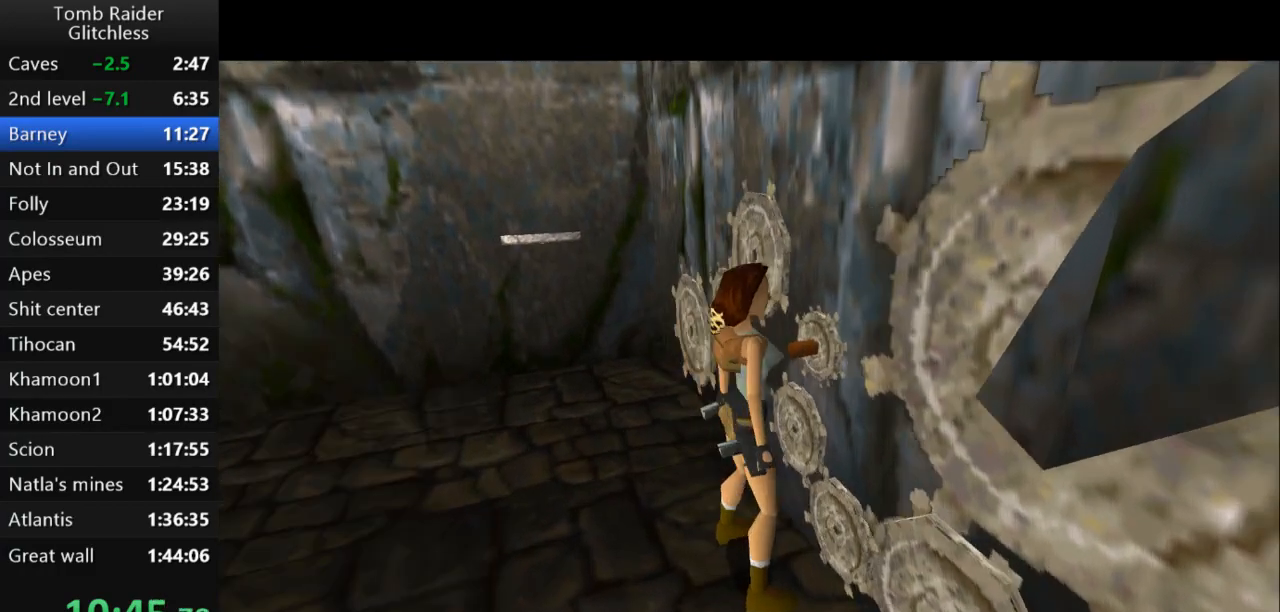
{"keys": ["left"], "events": []}
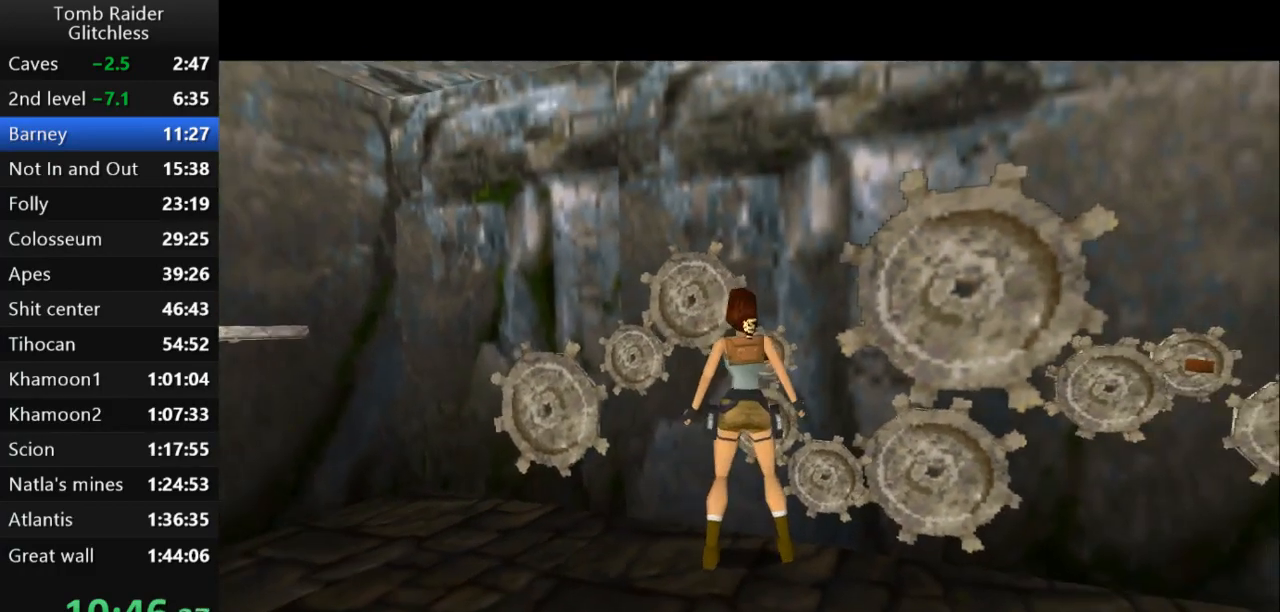
{"keys": ["left", "up"], "events": [[200, "up", "down"]]}
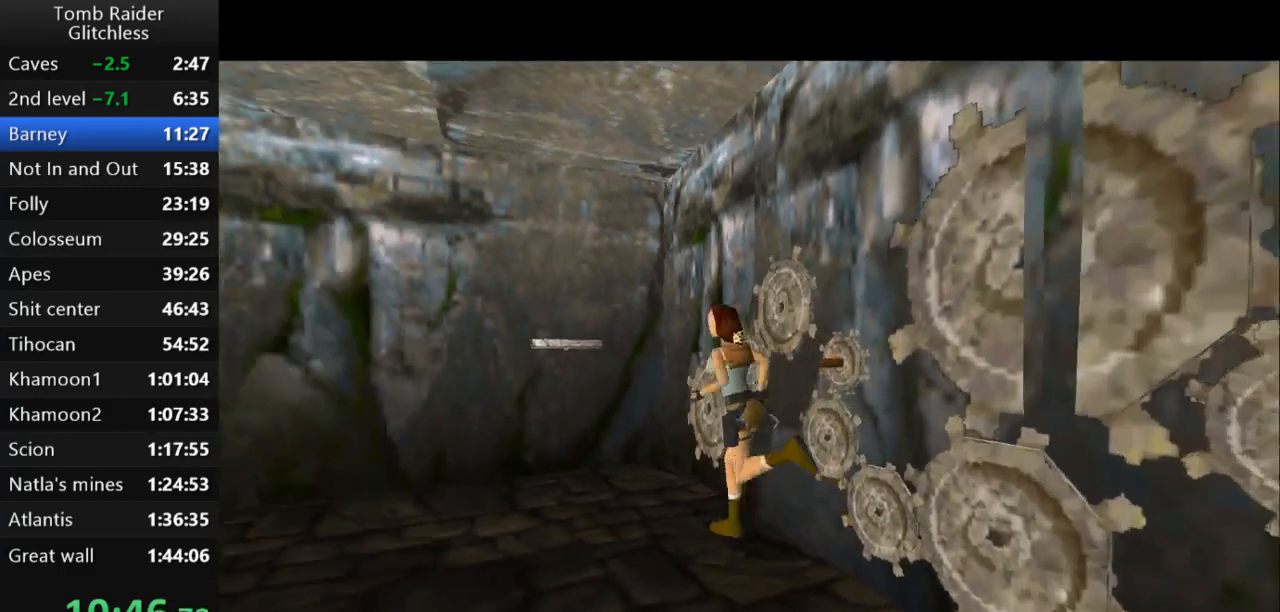
{"keys": ["right", "up"], "events": [[33, "left", "up"], [267, "right", "down"]]}
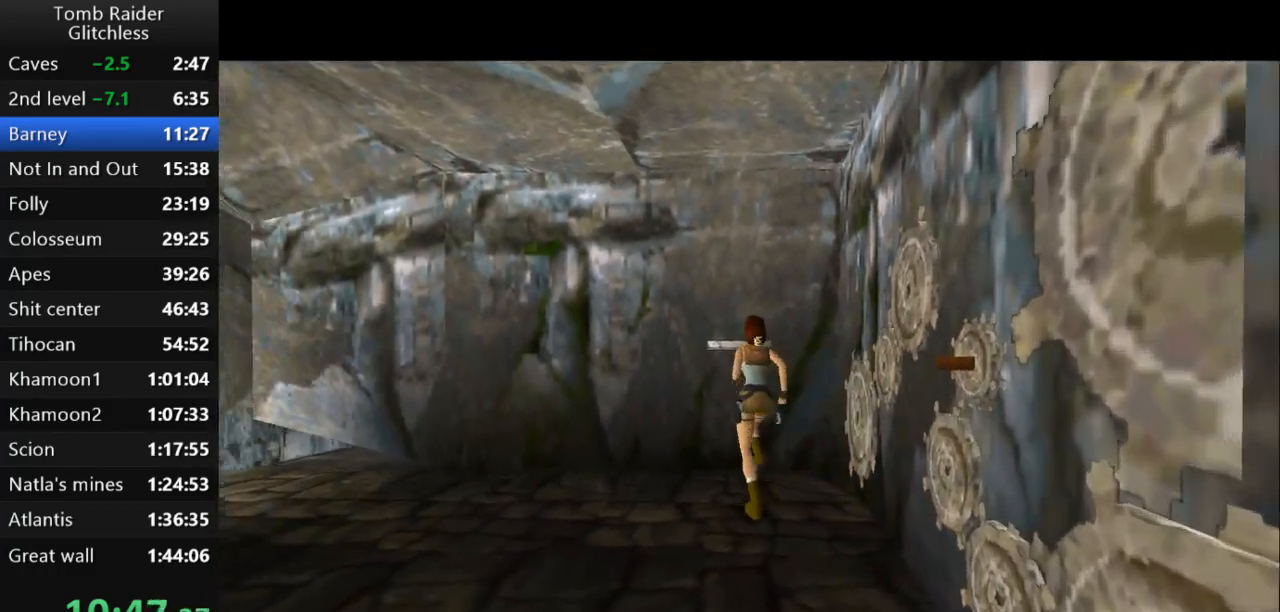
{"keys": ["action2"], "events": [[233, "right", "up"], [233, "up", "up"], [433, "action2", "down"]]}
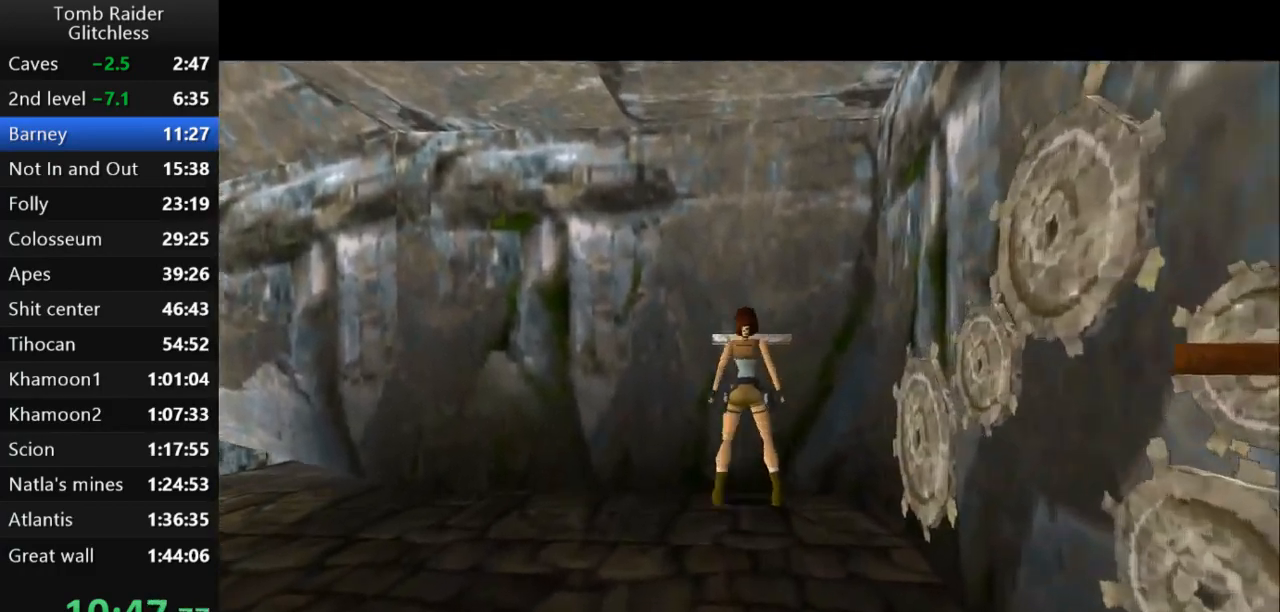
{"keys": ["action2"], "events": []}
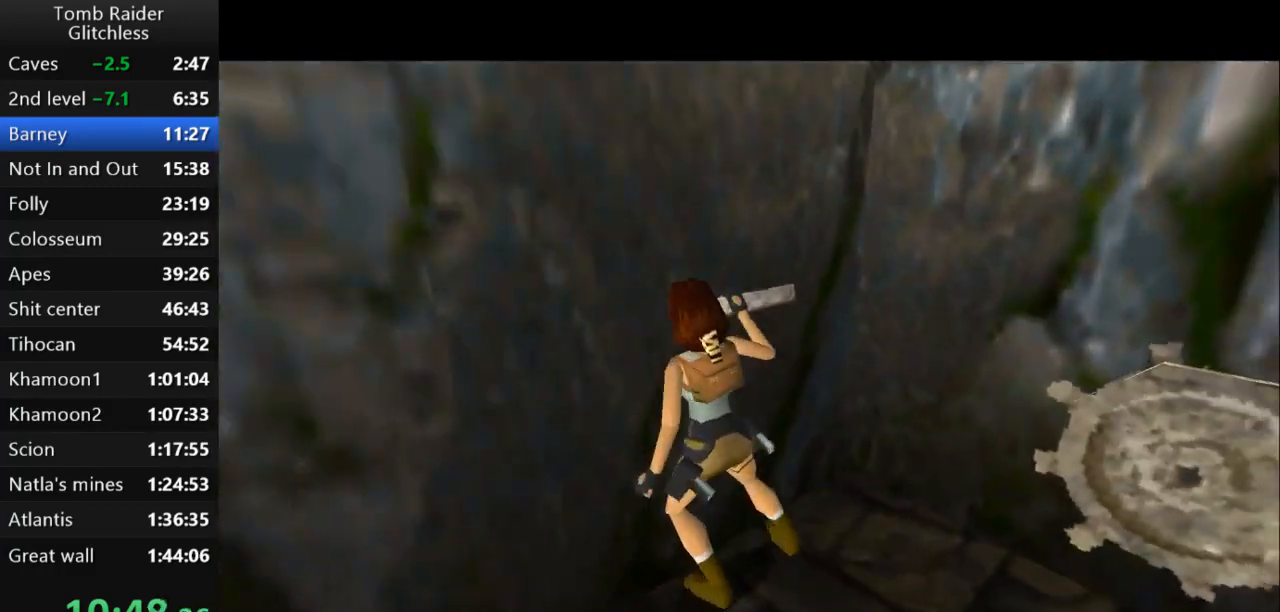
{"keys": ["right"], "events": [[300, "action2", "up"], [367, "right", "down"]]}
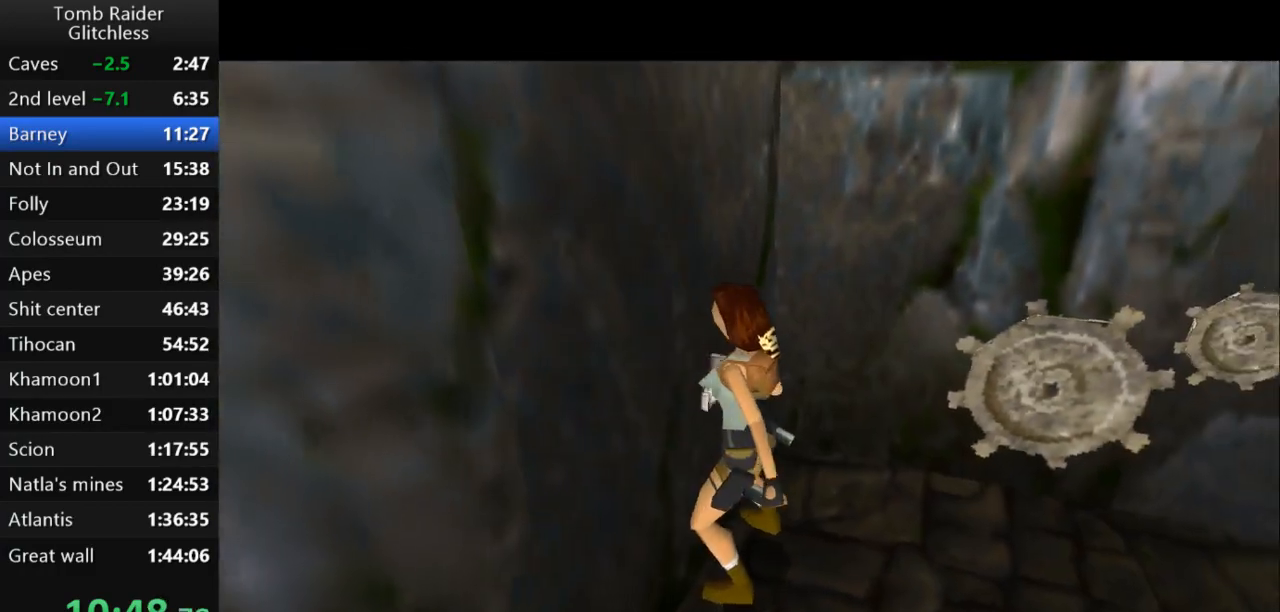
{"keys": ["right"], "events": []}
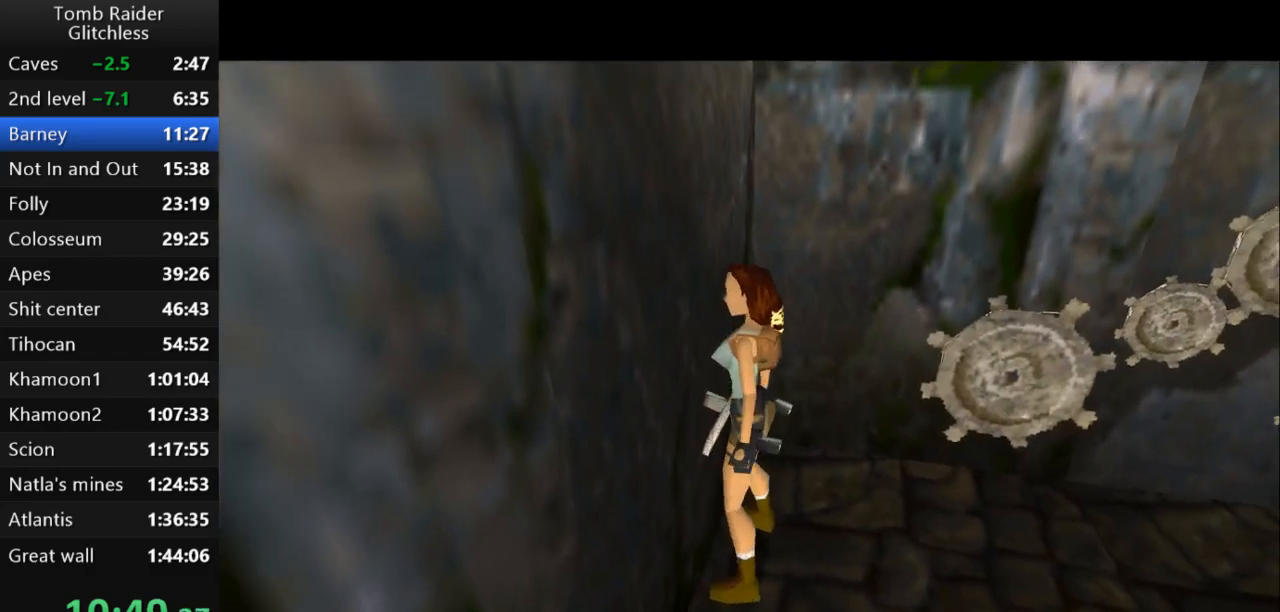
{"keys": ["right"], "events": [[167, "guns", "down"], [433, "guns", "up"]]}
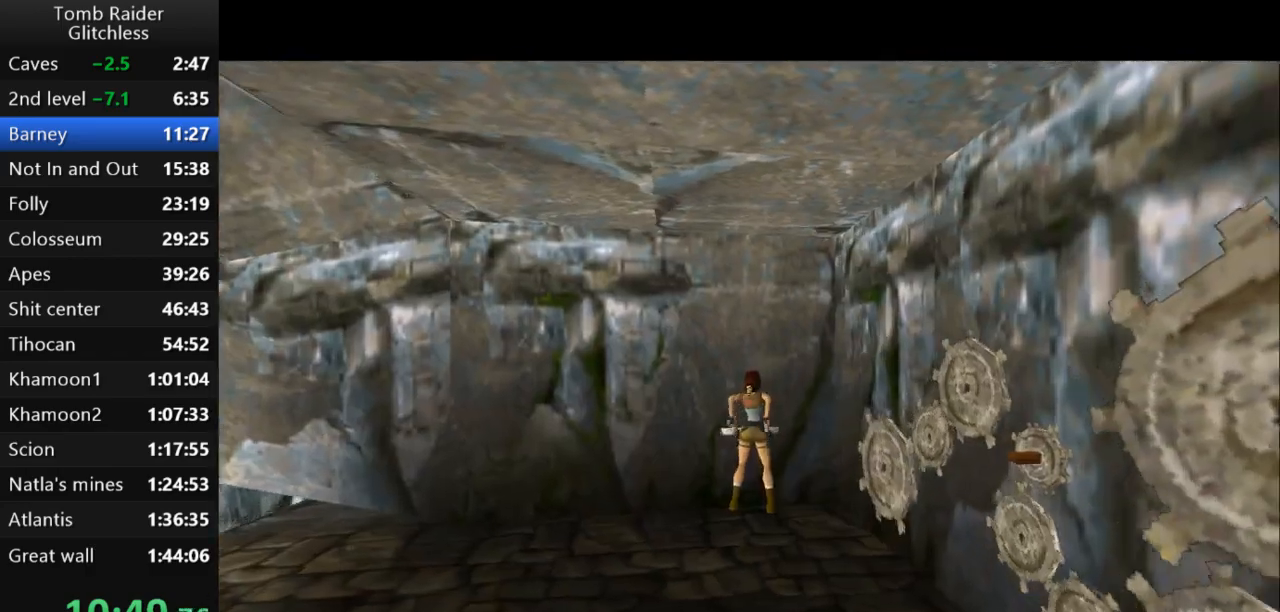
{"keys": ["right", "up"], "events": [[300, "guns", "down"], [467, "up", "down"], [500, "guns", "up"]]}
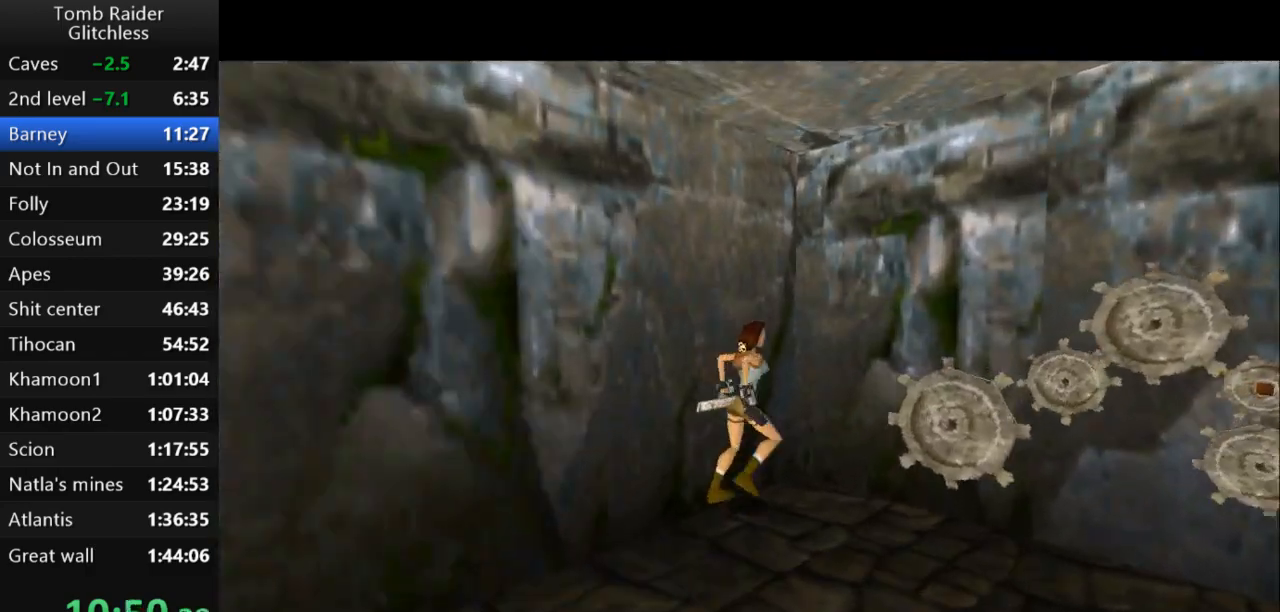
{"keys": ["right", "up"], "events": []}
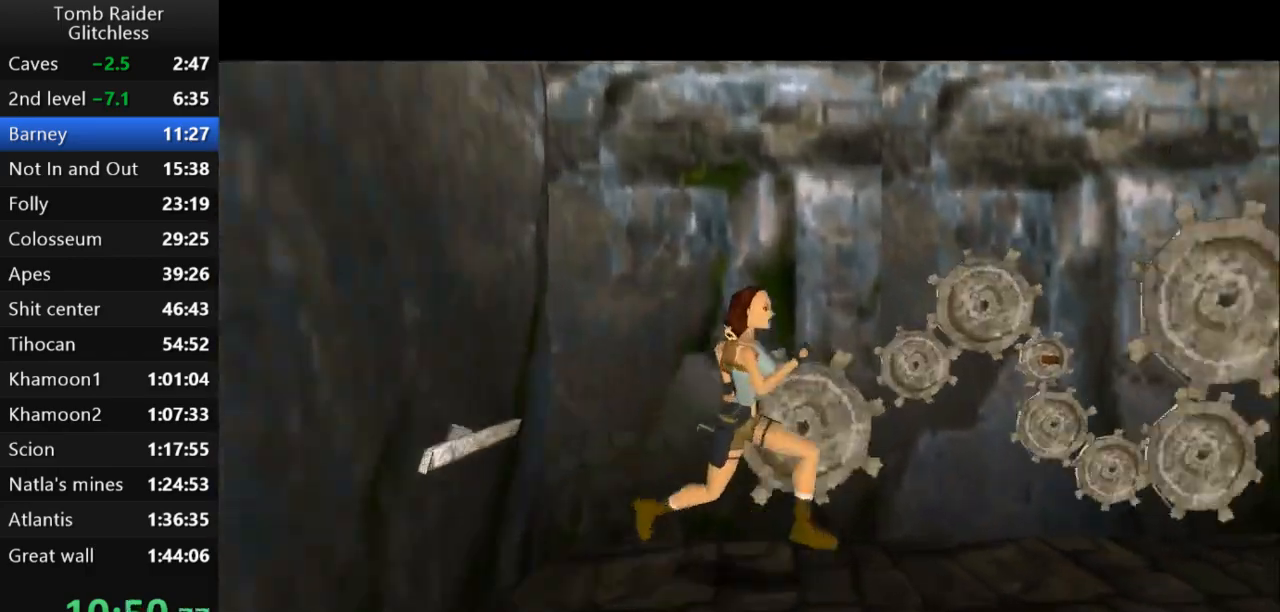
{"keys": ["jump", "right", "up"], "events": [[67, "right", "up"], [267, "jump", "down"], [467, "right", "down"]]}
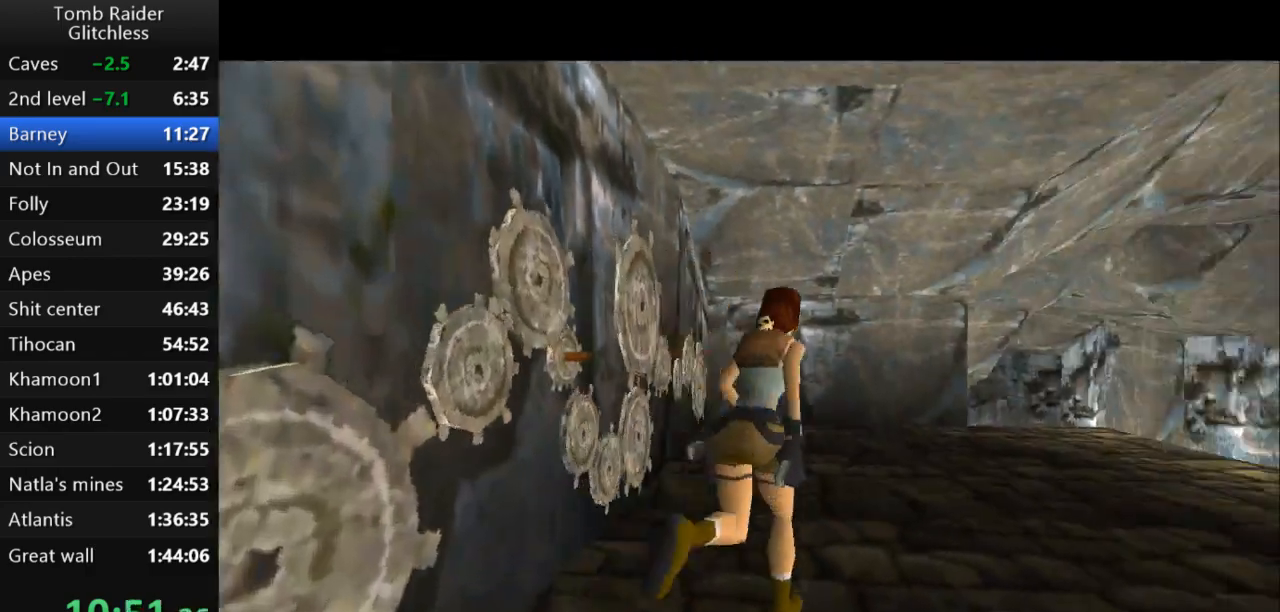
{"keys": [], "events": [[200, "right", "up"], [333, "jump", "up"], [333, "up", "up"], [433, "right", "down"], [500, "right", "up"]]}
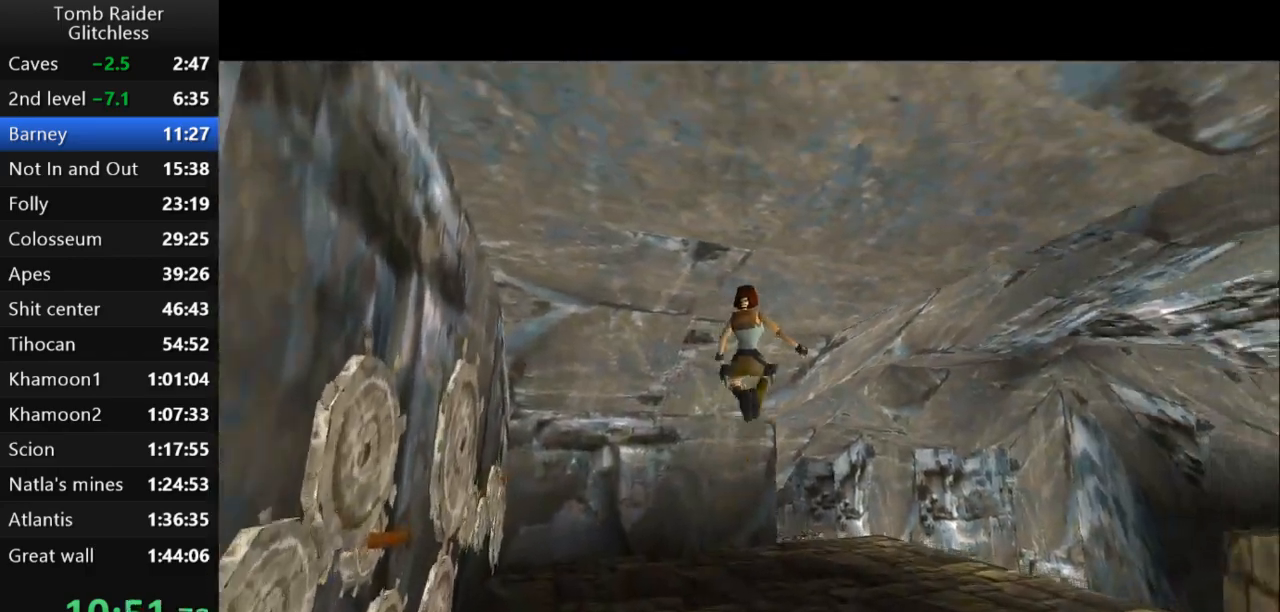
{"keys": ["right"], "events": [[200, "left", "down"], [300, "left", "up"], [500, "right", "down"]]}
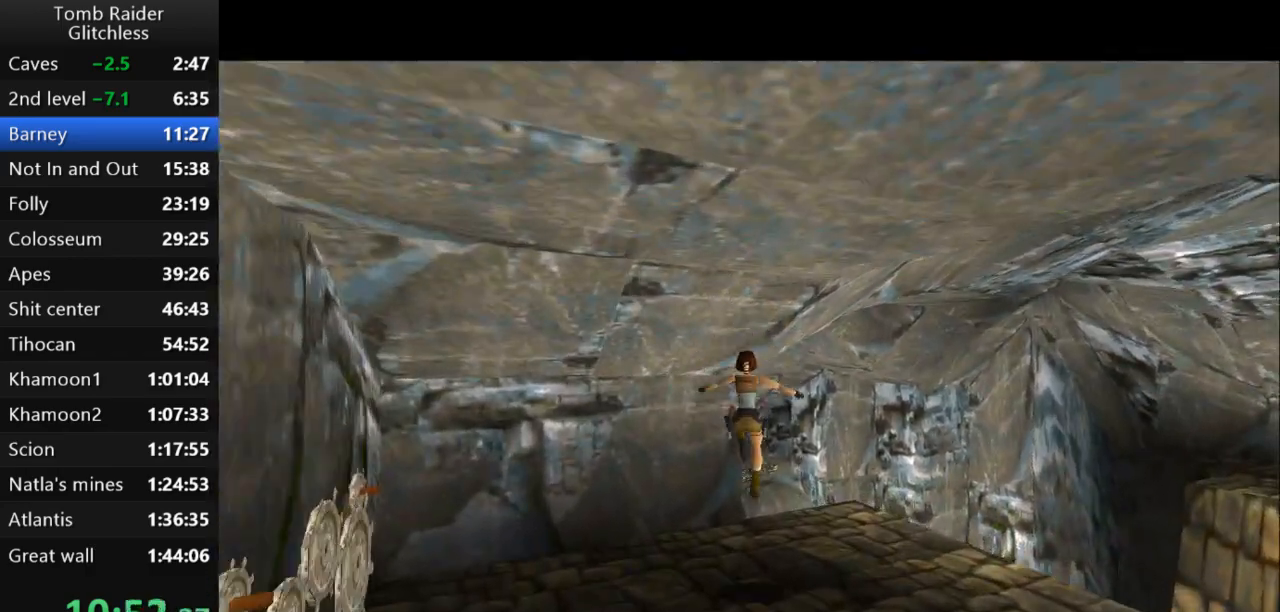
{"keys": ["jump", "left", "up"], "events": [[133, "right", "up"], [367, "jump", "down"], [400, "up", "down"], [467, "left", "down"]]}
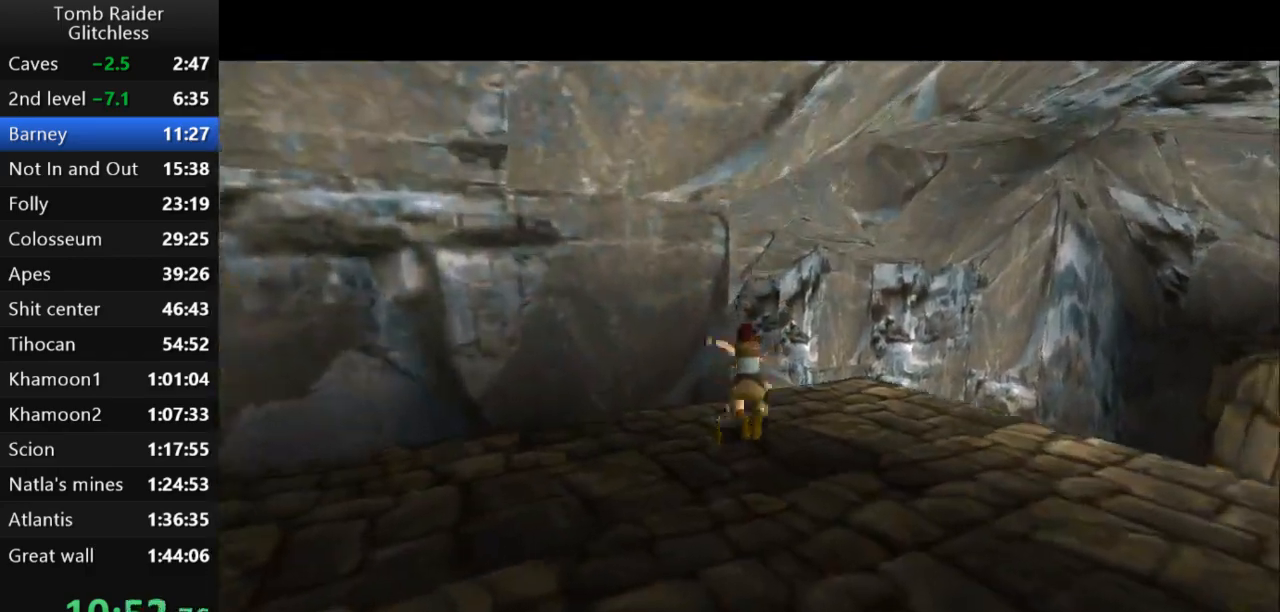
{"keys": ["left", "up"], "events": [[133, "jump", "up"]]}
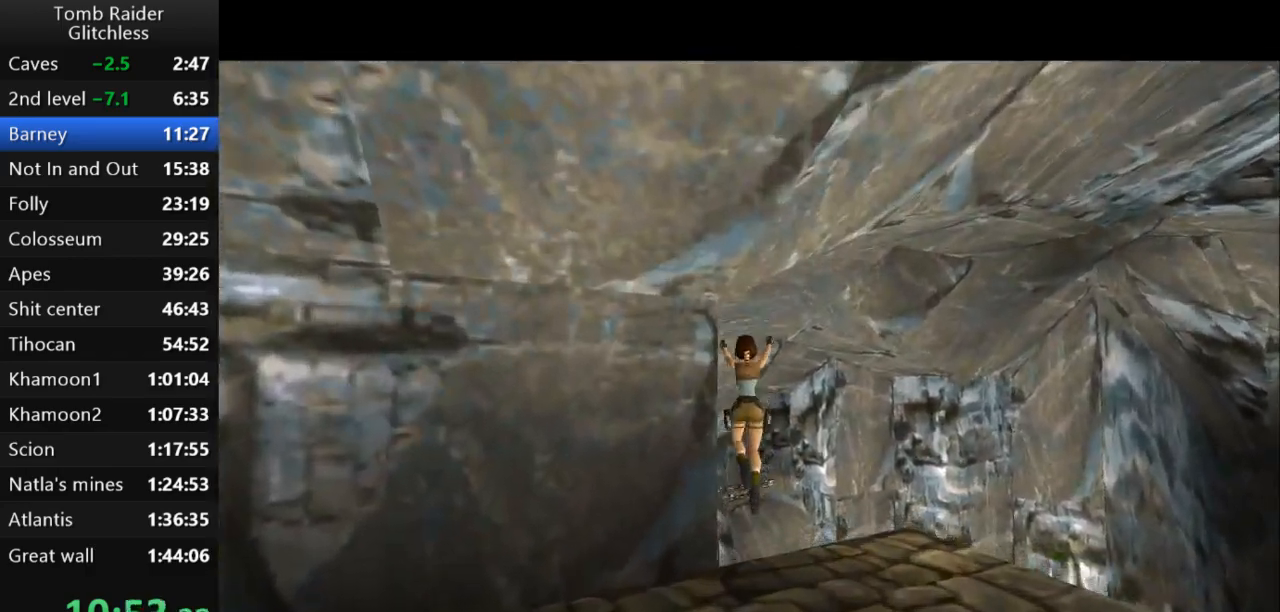
{"keys": ["right", "up"], "events": [[333, "left", "up"], [500, "right", "down"]]}